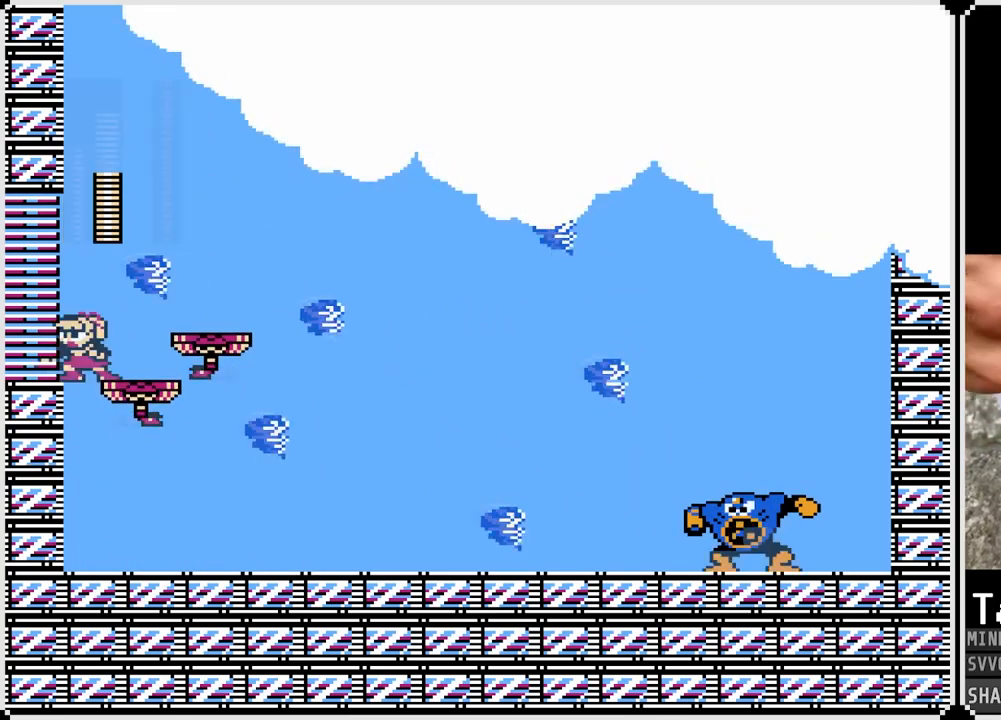
Gameplay with a controller (PlayStation layout); each line is a JSON object with the inputs held at the frame after it. "events" lists button and stick changes between this image and that frame as [ms after this image, input, new state], when the widget could be followed in between.
{"buttons": [], "left_stick": "center", "right_stick": "center", "events": [[100, "SQUARE", "down"], [200, "SQUARE", "up"], [283, "SQUARE", "down"], [417, "SQUARE", "up"]]}
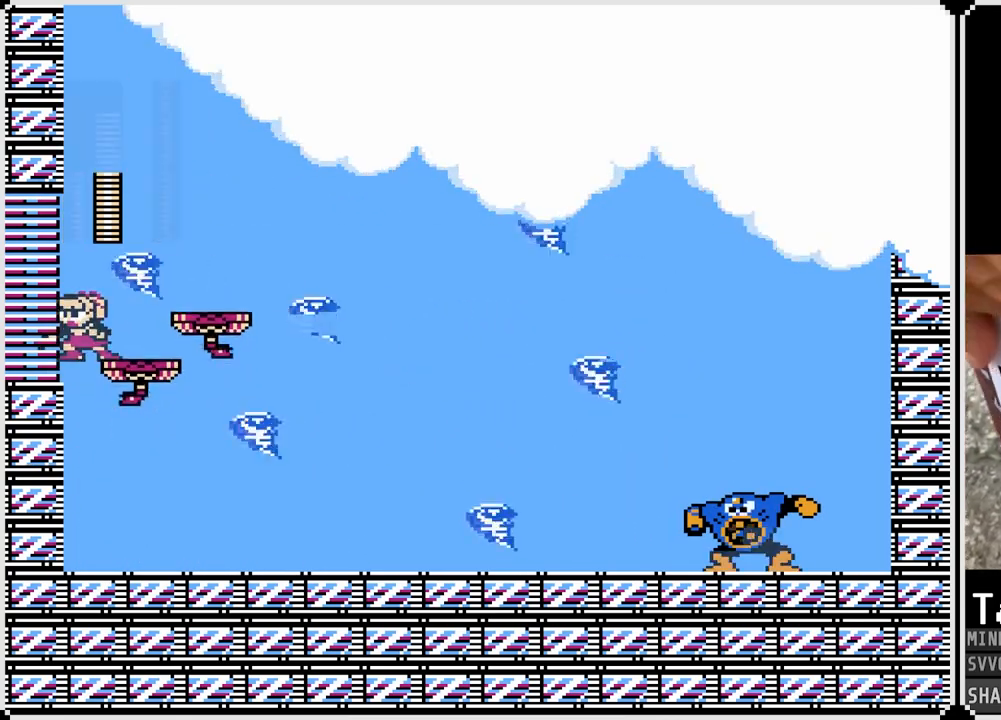
{"buttons": ["DPAD_LEFT"], "left_stick": "center", "right_stick": "center", "events": [[267, "DPAD_RIGHT", "down"], [317, "DPAD_RIGHT", "up"], [350, "DPAD_LEFT", "down"]]}
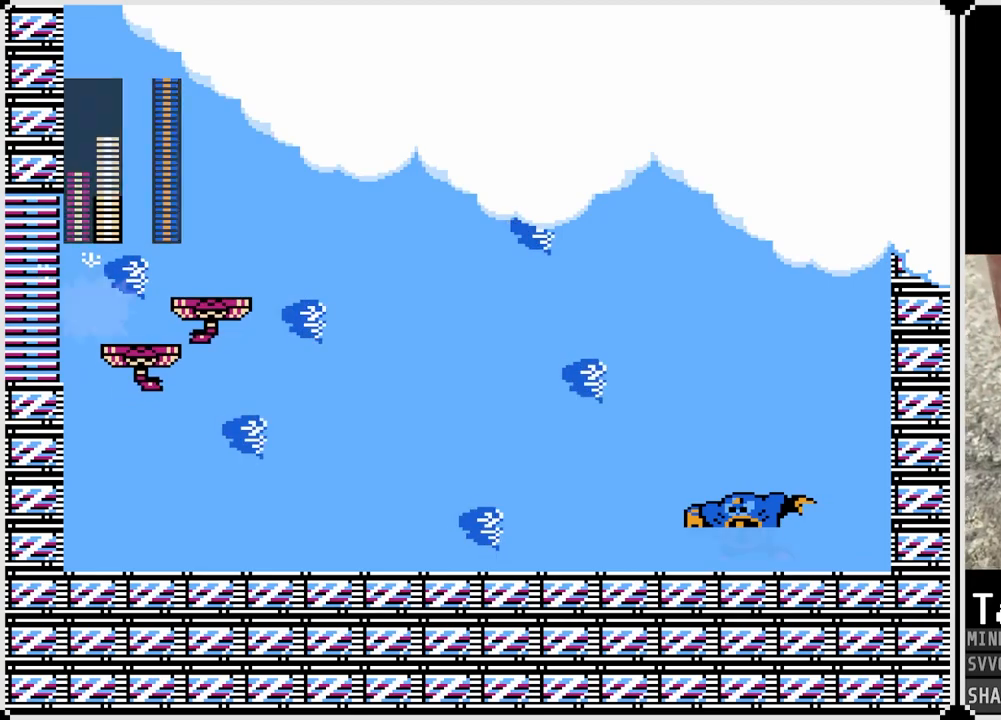
{"buttons": ["DPAD_LEFT"], "left_stick": "center", "right_stick": "center", "events": [[83, "SQUARE", "down"], [233, "SQUARE", "up"]]}
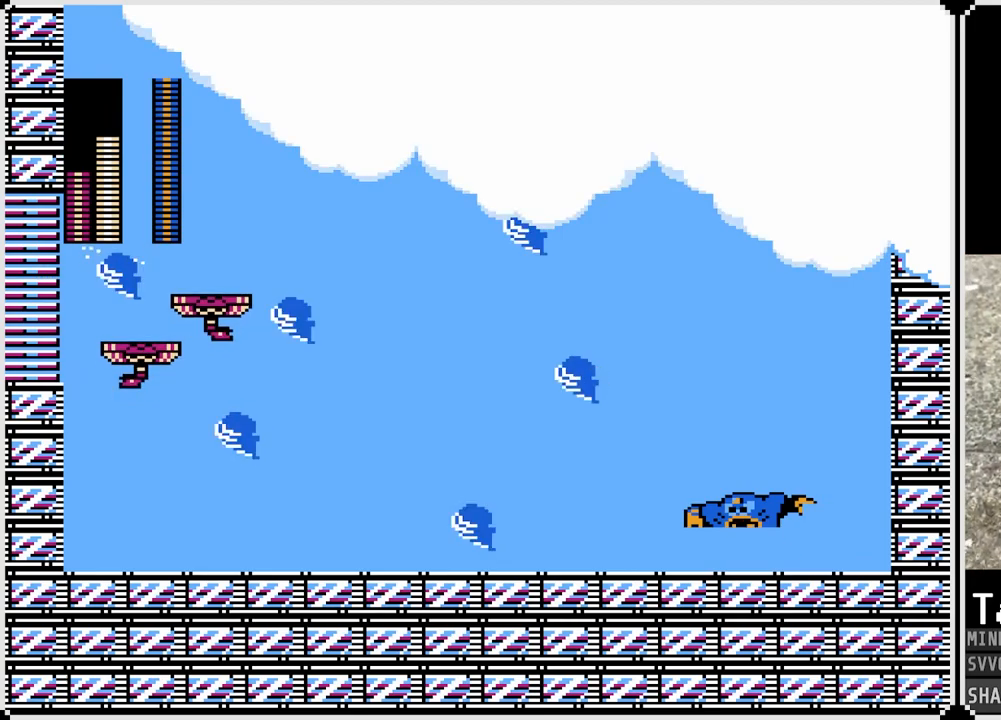
{"buttons": [], "left_stick": "center", "right_stick": "center", "events": [[250, "DPAD_LEFT", "up"]]}
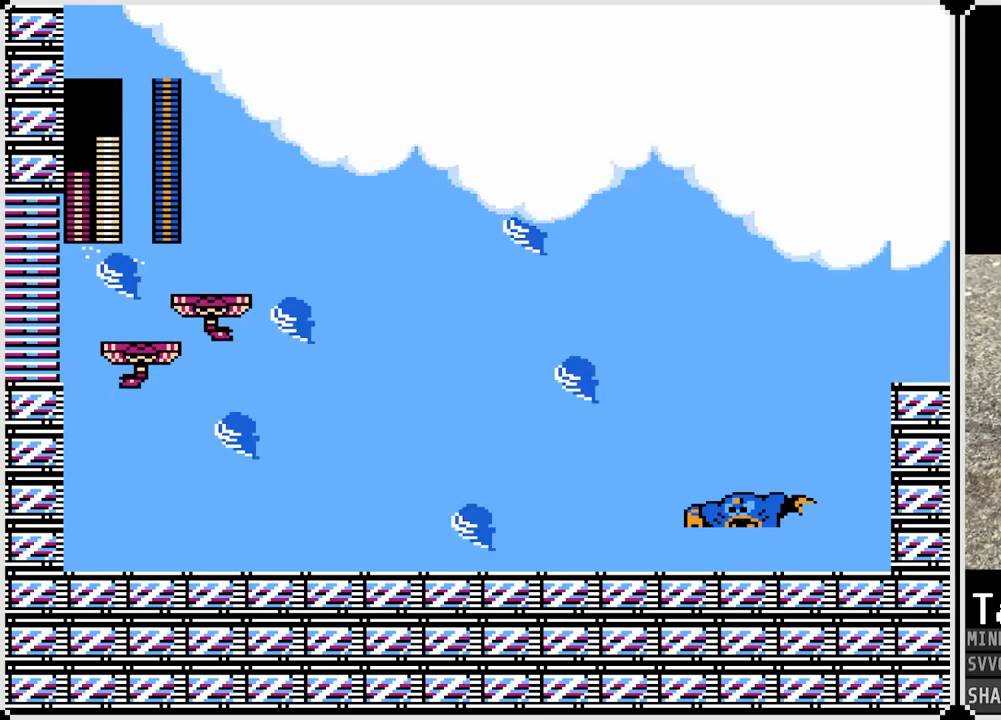
{"buttons": [], "left_stick": "center", "right_stick": "center", "events": []}
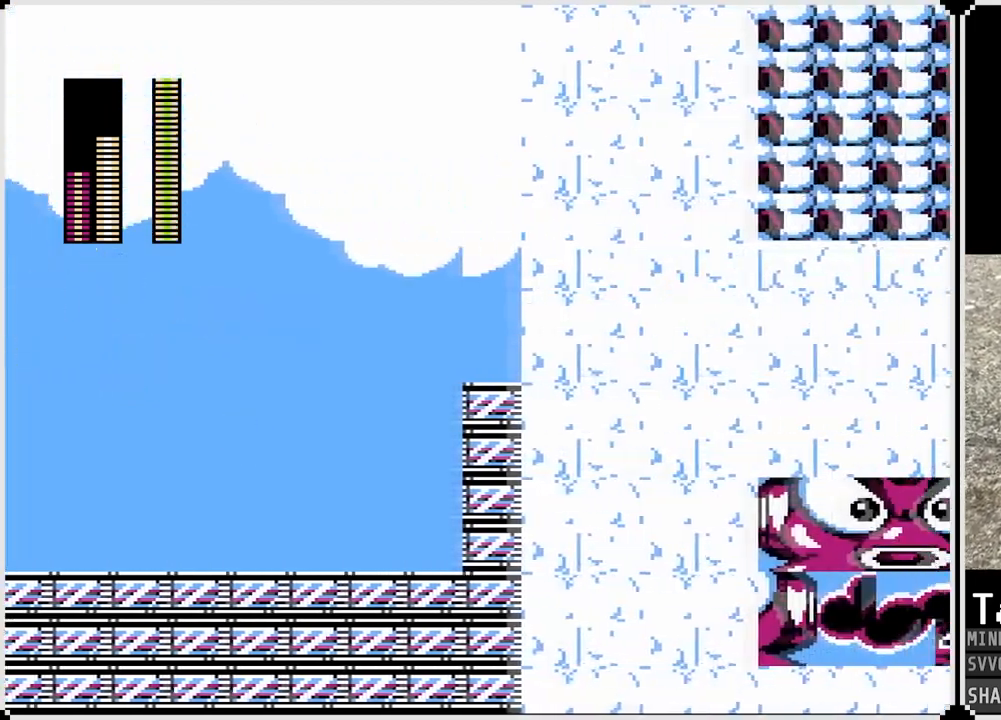
{"buttons": [], "left_stick": "center", "right_stick": "center", "events": []}
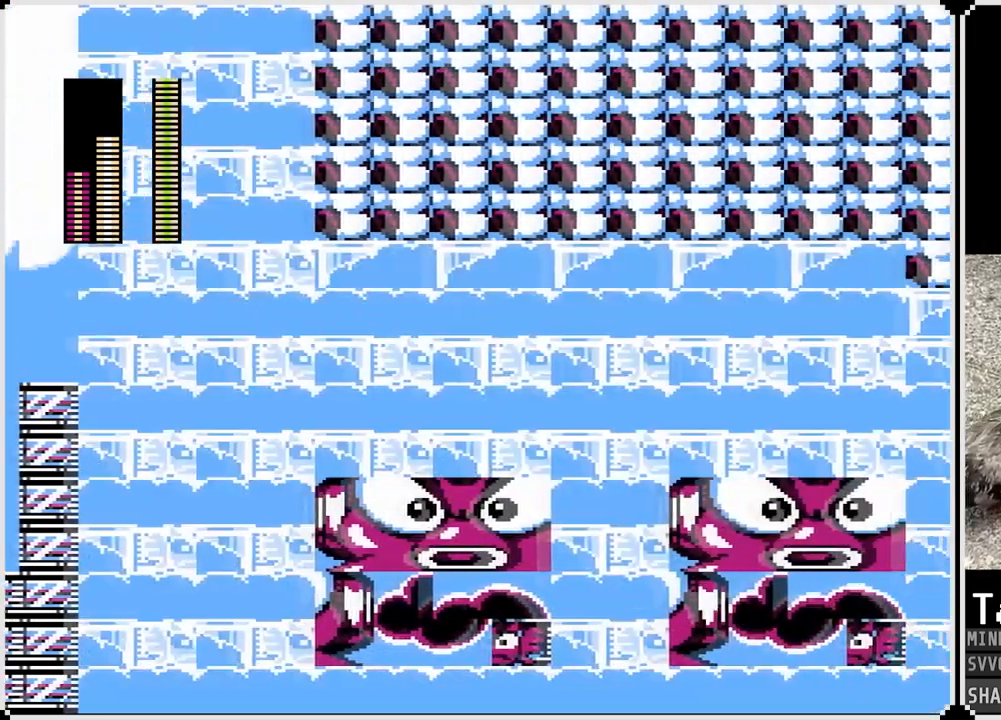
{"buttons": [], "left_stick": "center", "right_stick": "center", "events": []}
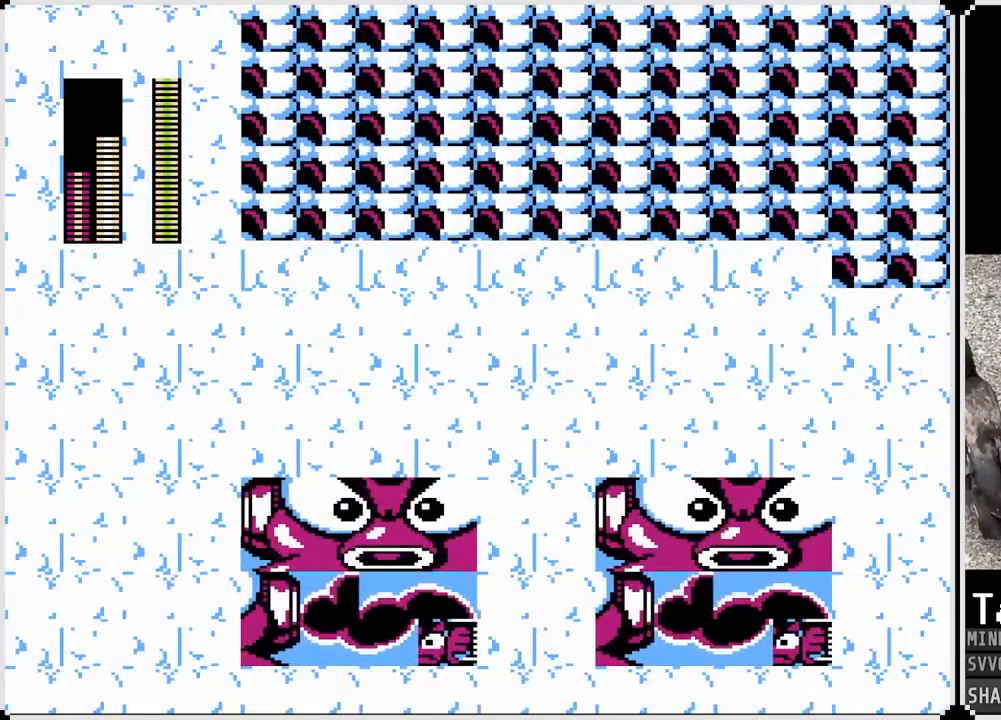
{"buttons": [], "left_stick": "center", "right_stick": "center", "events": []}
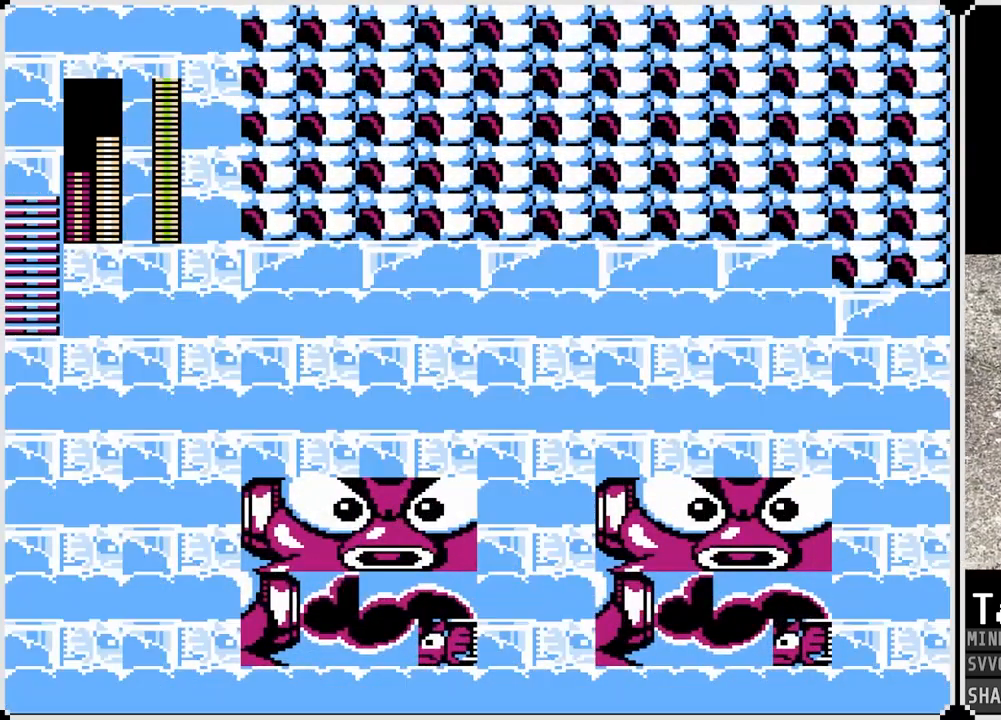
{"buttons": [], "left_stick": "center", "right_stick": "center", "events": []}
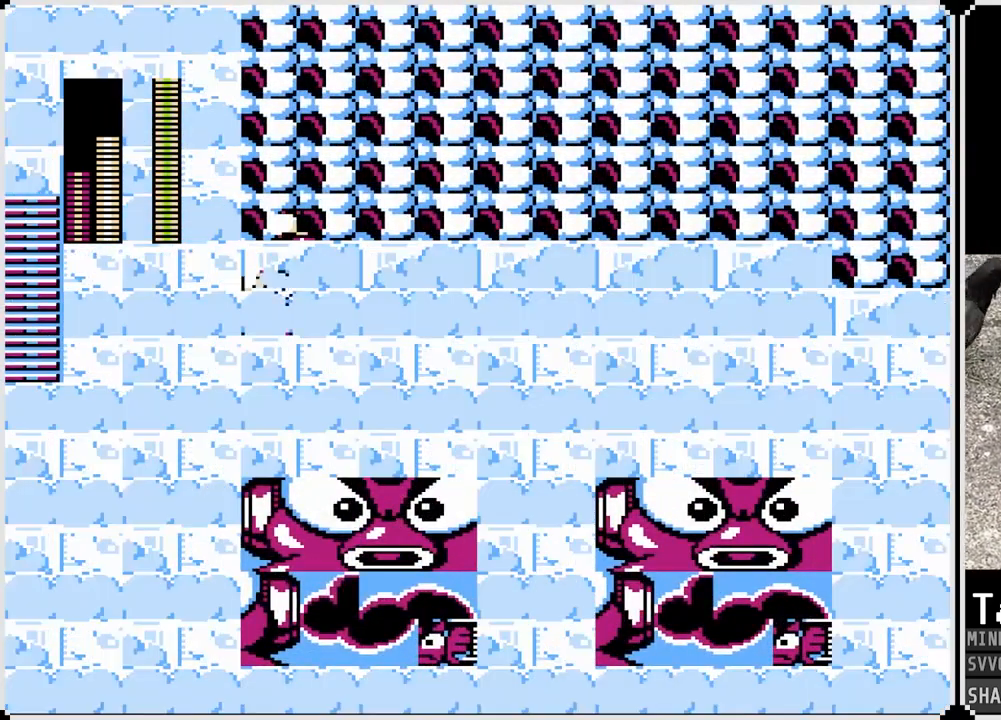
{"buttons": ["CROSS", "DPAD_RIGHT"], "left_stick": "center", "right_stick": "center", "events": [[133, "DPAD_RIGHT", "down"], [483, "CROSS", "down"]]}
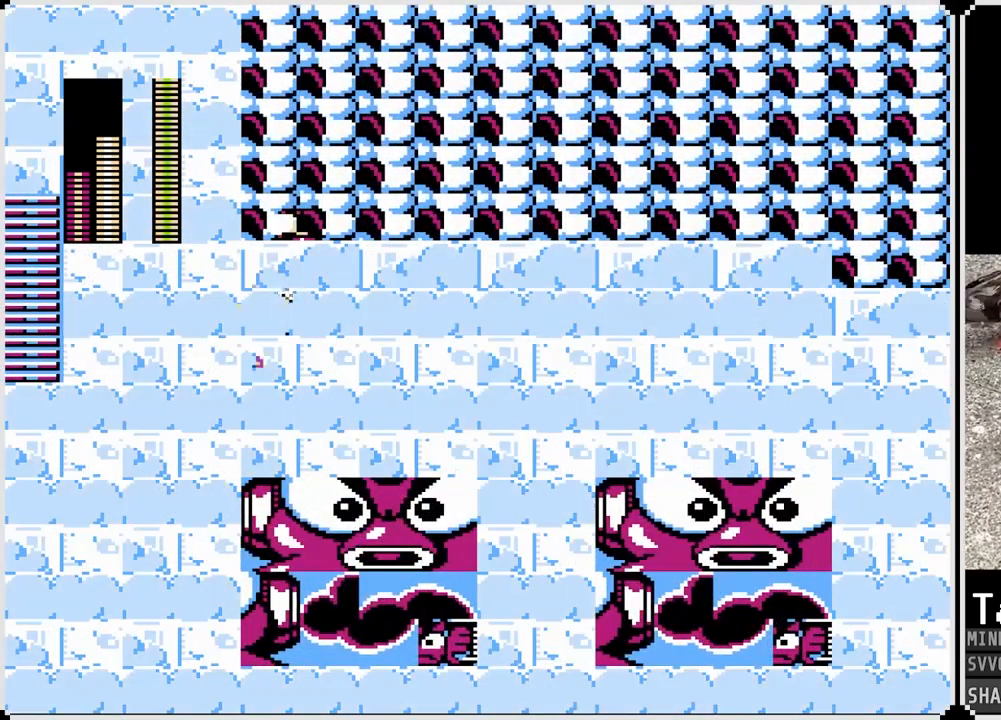
{"buttons": ["CROSS", "DPAD_RIGHT"], "left_stick": "center", "right_stick": "center", "events": [[250, "CROSS", "up"], [467, "CROSS", "down"]]}
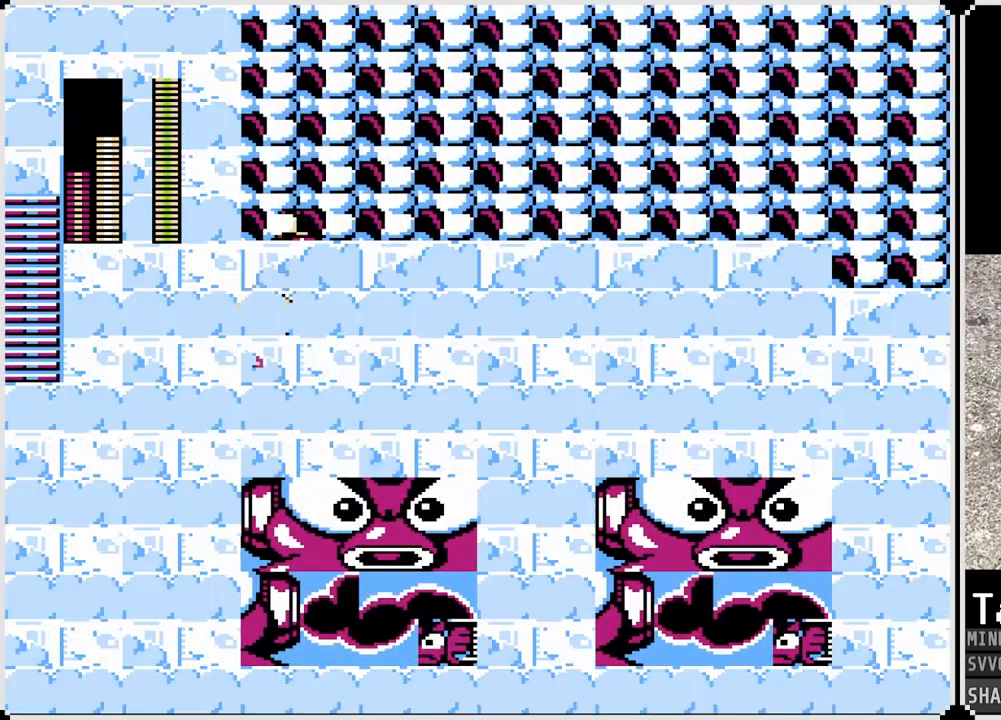
{"buttons": ["DPAD_RIGHT"], "left_stick": "center", "right_stick": "center", "events": [[117, "DPAD_RIGHT", "up"], [150, "DPAD_LEFT", "down"], [167, "CROSS", "up"], [417, "DPAD_LEFT", "up"], [467, "DPAD_RIGHT", "down"]]}
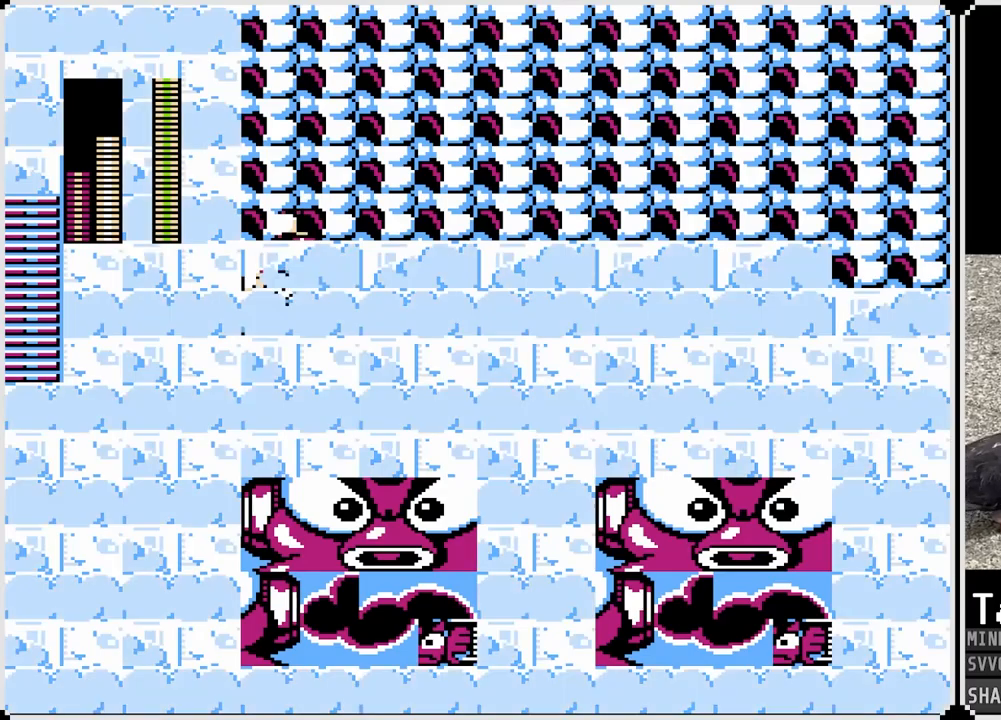
{"buttons": ["DPAD_LEFT"], "left_stick": "center", "right_stick": "center", "events": [[33, "CROSS", "down"], [267, "CROSS", "up"], [417, "DPAD_RIGHT", "up"], [483, "DPAD_LEFT", "down"]]}
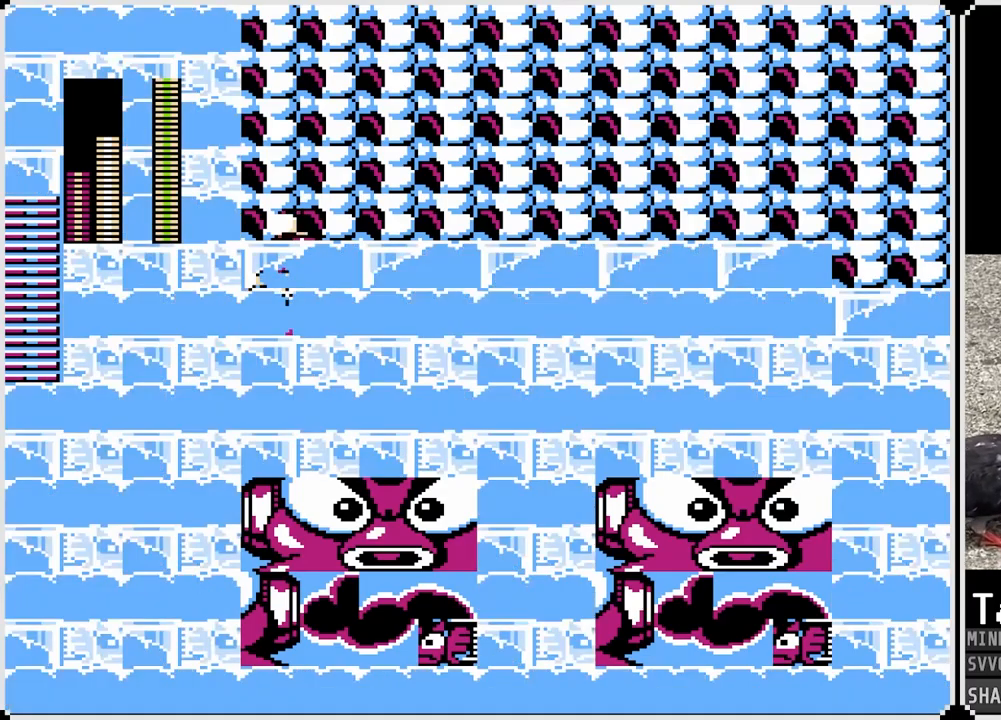
{"buttons": ["DPAD_LEFT"], "left_stick": "center", "right_stick": "center", "events": [[183, "DPAD_LEFT", "up"], [183, "DPAD_RIGHT", "down"], [383, "DPAD_RIGHT", "up"], [400, "DPAD_LEFT", "down"]]}
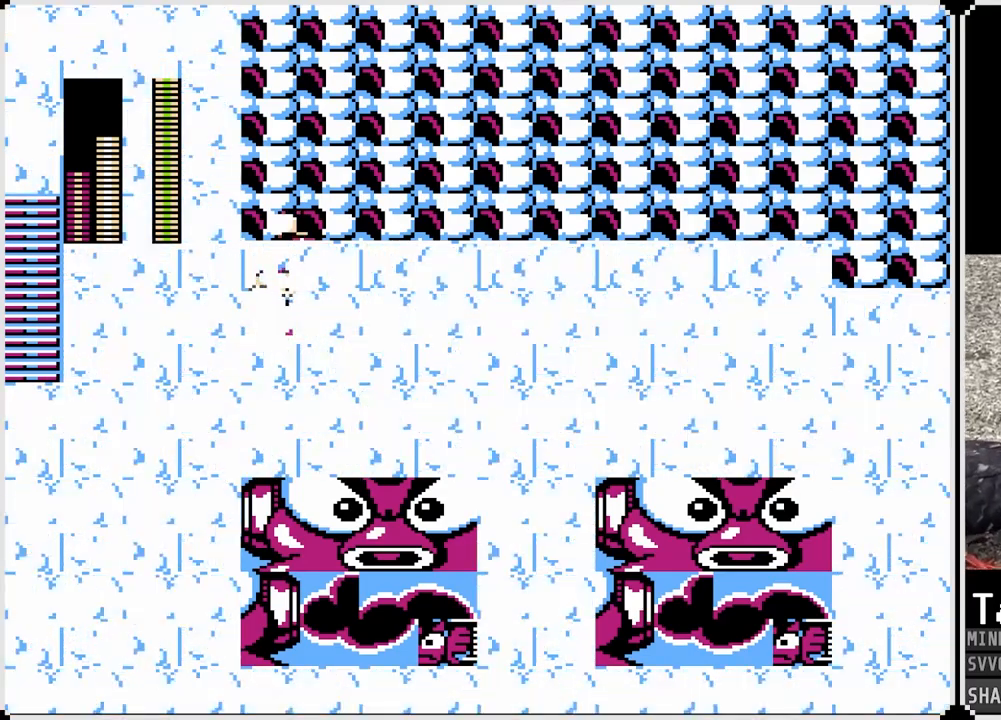
{"buttons": ["DPAD_LEFT"], "left_stick": "center", "right_stick": "center", "events": [[83, "DPAD_RIGHT", "down"], [100, "DPAD_LEFT", "up"], [283, "DPAD_RIGHT", "up"], [300, "DPAD_LEFT", "down"], [333, "CROSS", "down"], [500, "CROSS", "up"]]}
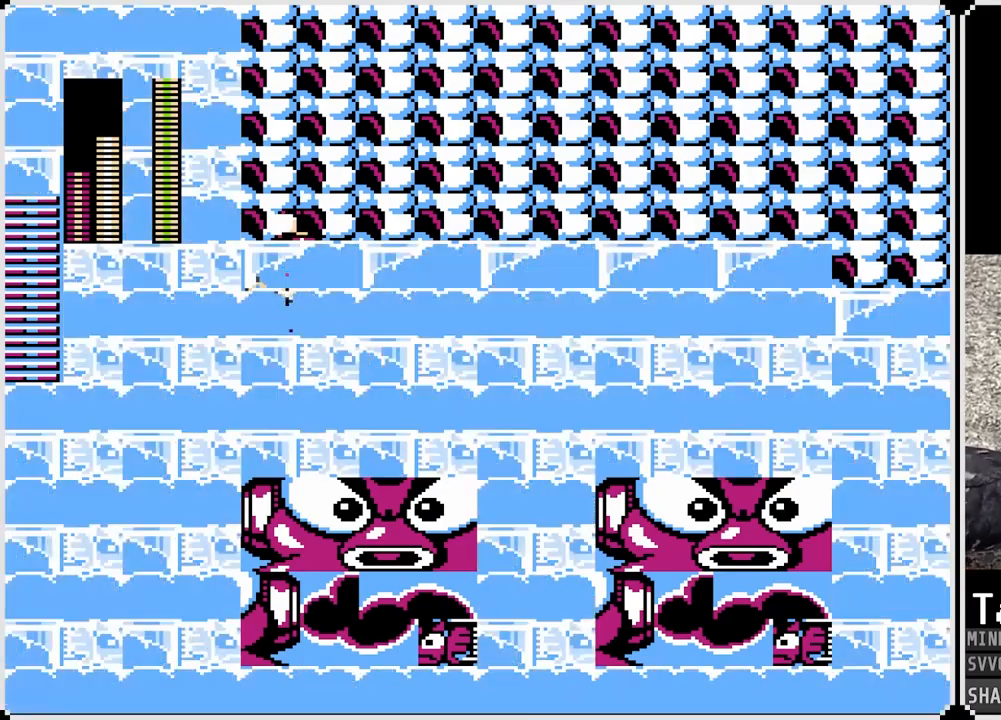
{"buttons": ["CROSS", "DPAD_RIGHT"], "left_stick": "center", "right_stick": "center", "events": [[17, "DPAD_RIGHT", "down"], [33, "DPAD_LEFT", "up"], [83, "CROSS", "down"], [217, "CROSS", "up"], [267, "CROSS", "down"], [400, "CROSS", "up"], [450, "CROSS", "down"]]}
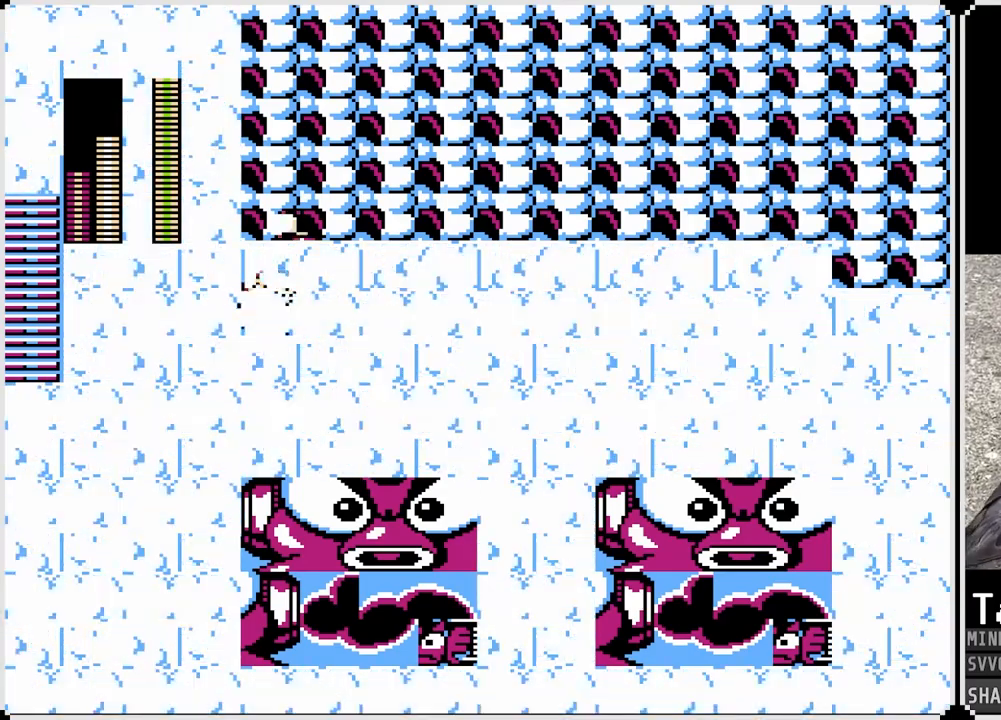
{"buttons": ["DPAD_LEFT"], "left_stick": "center", "right_stick": "center", "events": [[33, "DPAD_LEFT", "down"], [33, "DPAD_RIGHT", "up"], [67, "CROSS", "up"], [133, "CROSS", "down"], [250, "CROSS", "up"], [317, "CROSS", "down"], [450, "CROSS", "up"]]}
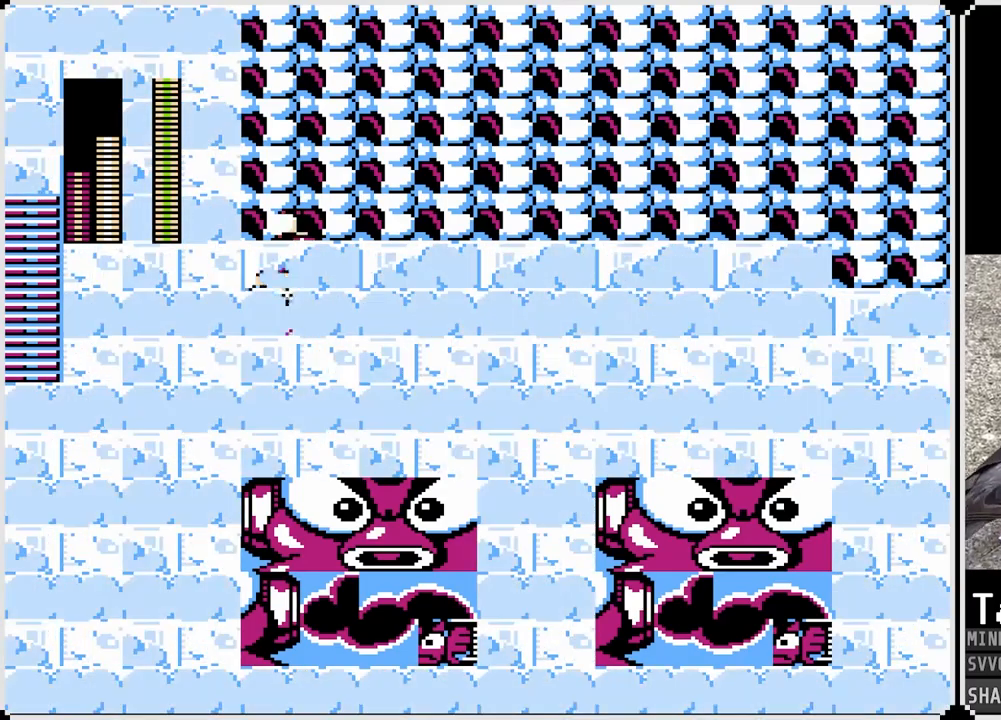
{"buttons": ["DPAD_LEFT"], "left_stick": "center", "right_stick": "center", "events": [[17, "CROSS", "down"], [17, "DPAD_RIGHT", "down"], [33, "DPAD_LEFT", "up"], [117, "CROSS", "up"], [167, "CROSS", "down"], [283, "CROSS", "up"], [350, "CROSS", "down"], [450, "DPAD_LEFT", "down"], [450, "DPAD_RIGHT", "up"], [467, "CROSS", "up"]]}
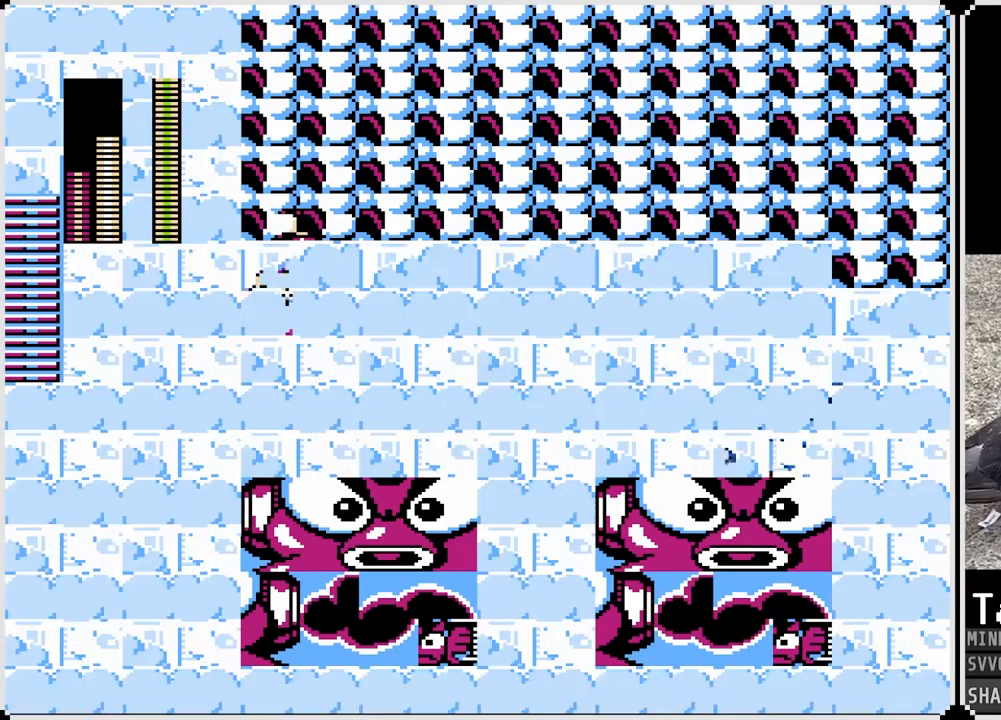
{"buttons": ["DPAD_LEFT"], "left_stick": "center", "right_stick": "center", "events": [[17, "CROSS", "down"], [133, "CROSS", "up"], [183, "DPAD_DOWN", "down"], [200, "CROSS", "down"], [200, "DPAD_LEFT", "up"], [200, "DPAD_RIGHT", "down"], [217, "DPAD_DOWN", "up"], [317, "CROSS", "up"], [383, "CROSS", "down"], [400, "DPAD_RIGHT", "up"], [417, "DPAD_LEFT", "down"], [500, "CROSS", "up"]]}
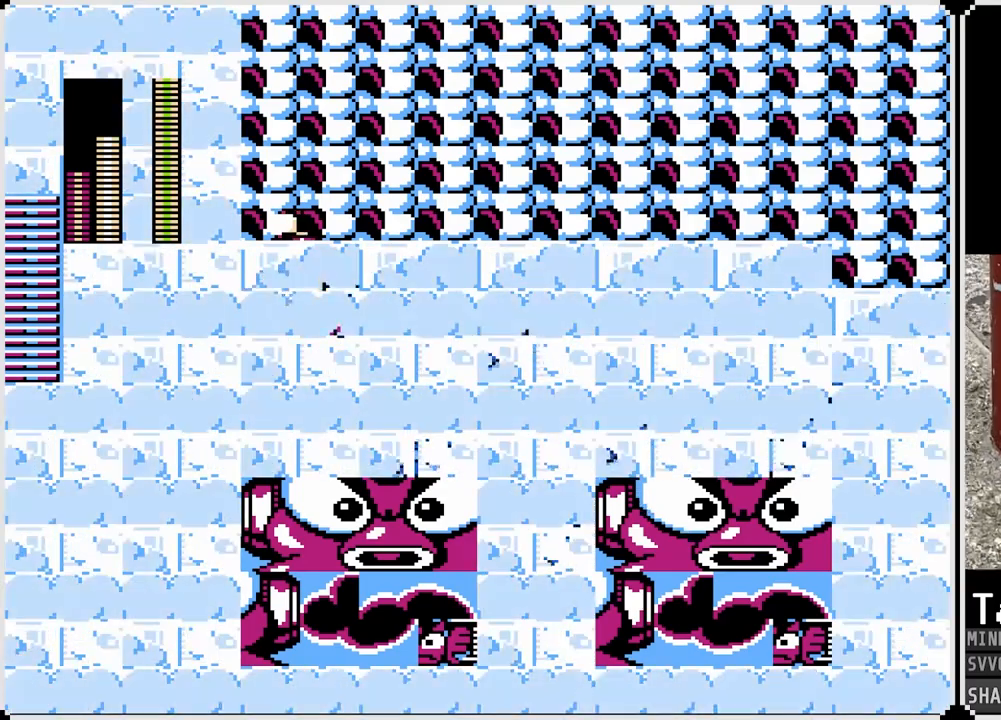
{"buttons": ["CROSS", "DPAD_LEFT"], "left_stick": "center", "right_stick": "center", "events": [[67, "CROSS", "down"], [100, "DPAD_LEFT", "up"], [100, "DPAD_RIGHT", "down"], [167, "CROSS", "up"], [250, "CROSS", "down"], [317, "DPAD_LEFT", "down"], [317, "DPAD_RIGHT", "up"], [350, "CROSS", "up"], [450, "CROSS", "down"]]}
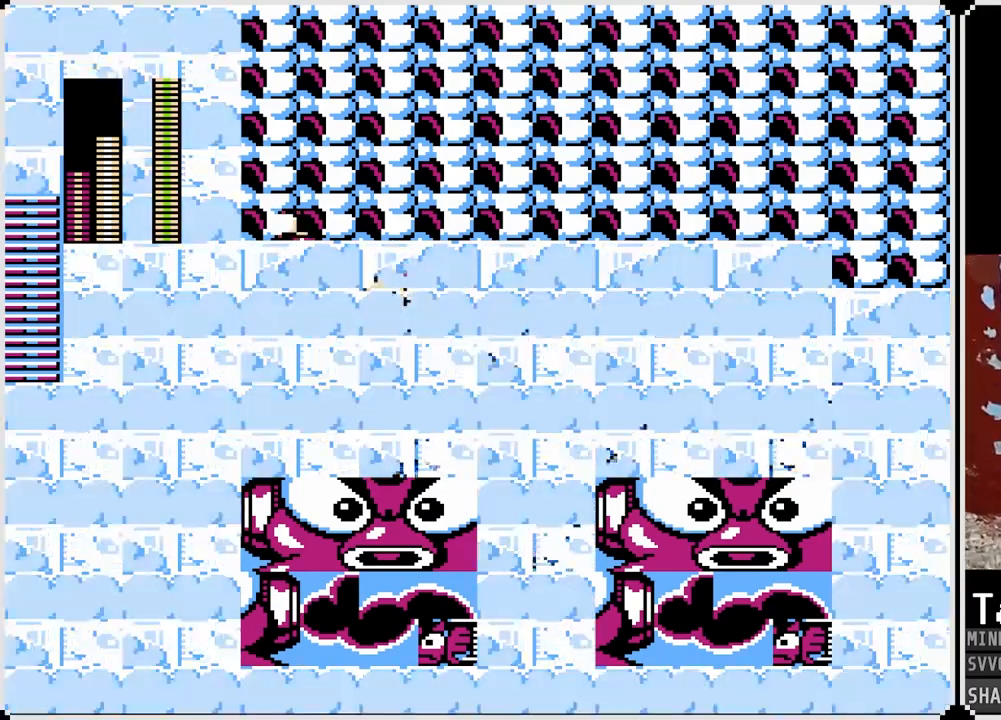
{"buttons": ["DPAD_RIGHT"], "left_stick": "center", "right_stick": "center", "events": [[33, "DPAD_LEFT", "up"], [50, "DPAD_RIGHT", "down"], [67, "CROSS", "up"], [250, "CROSS", "down"], [433, "CROSS", "up"]]}
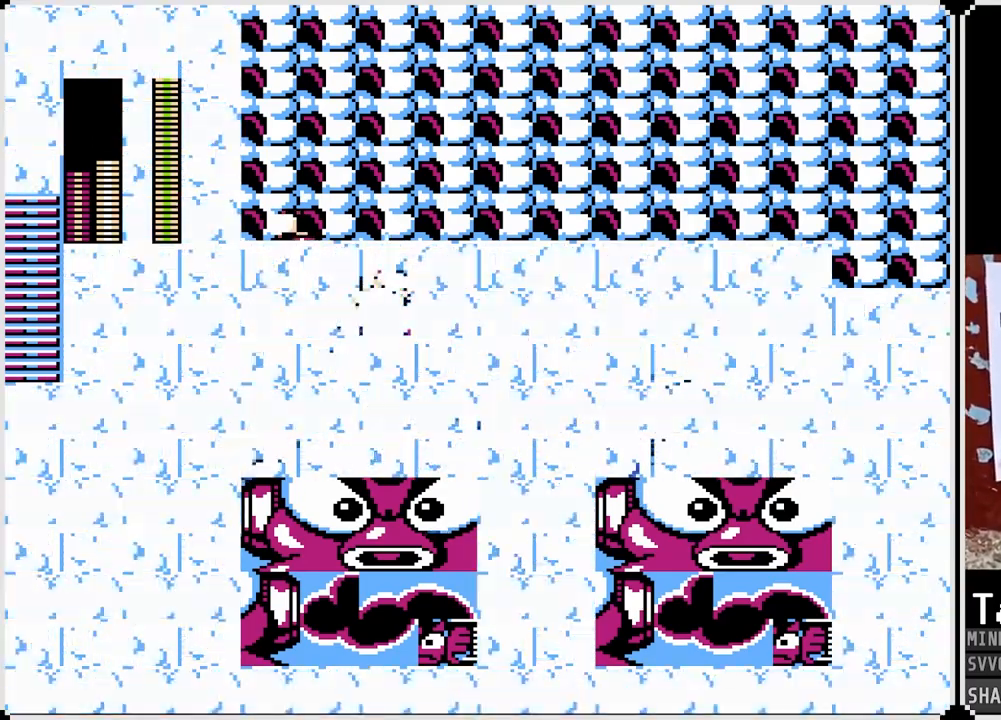
{"buttons": ["CROSS", "DPAD_LEFT"], "left_stick": "center", "right_stick": "center", "events": [[50, "CROSS", "down"], [200, "CROSS", "up"], [267, "DPAD_LEFT", "down"], [267, "DPAD_RIGHT", "up"], [383, "CROSS", "down"]]}
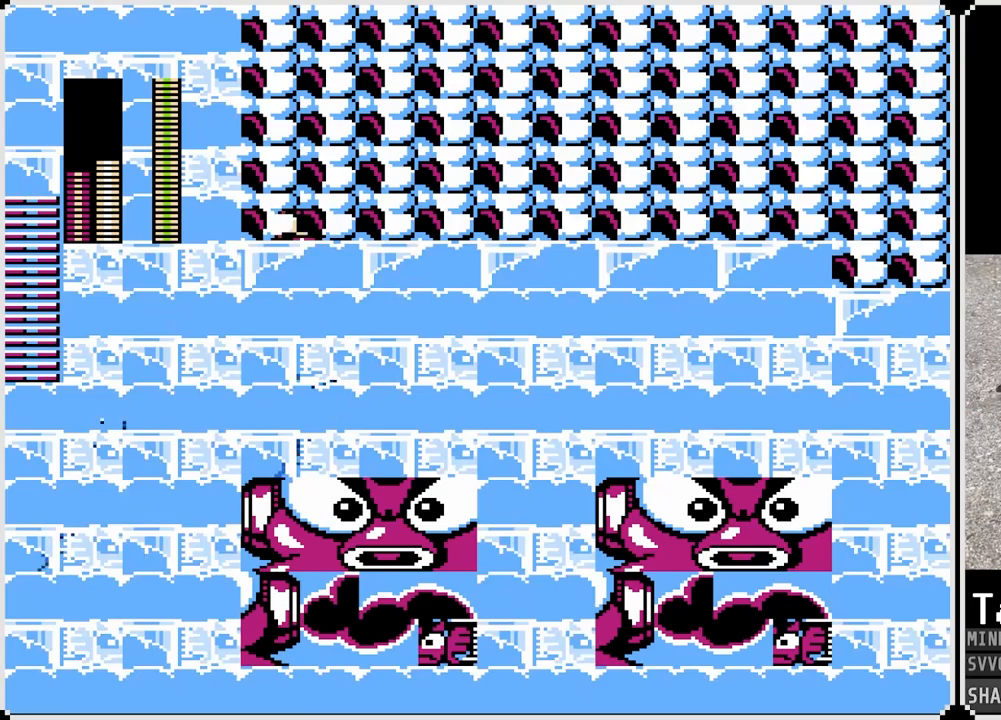
{"buttons": ["CROSS", "DPAD_RIGHT"], "left_stick": "center", "right_stick": "center", "events": [[17, "CROSS", "up"], [83, "CROSS", "down"], [200, "CROSS", "up"], [267, "CROSS", "down"], [317, "DPAD_RIGHT", "down"], [333, "DPAD_LEFT", "up"], [400, "CROSS", "up"], [467, "CROSS", "down"]]}
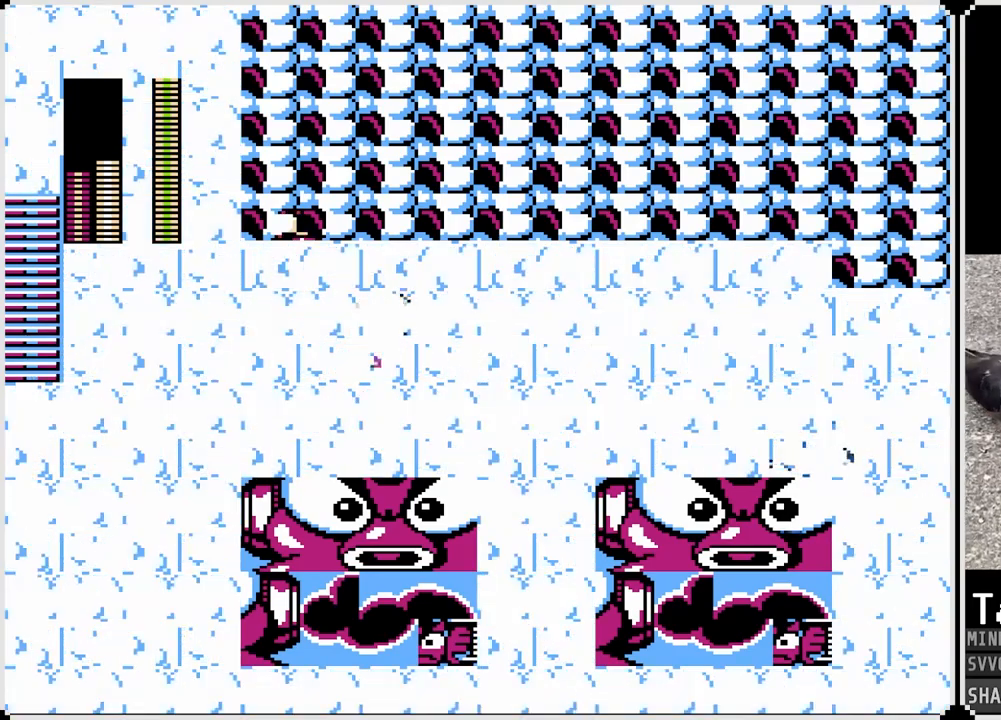
{"buttons": ["DPAD_LEFT"], "left_stick": "center", "right_stick": "center", "events": [[83, "CROSS", "up"], [167, "CROSS", "down"], [250, "DPAD_RIGHT", "up"], [267, "DPAD_LEFT", "down"], [283, "CROSS", "up"], [367, "CROSS", "down"], [500, "CROSS", "up"]]}
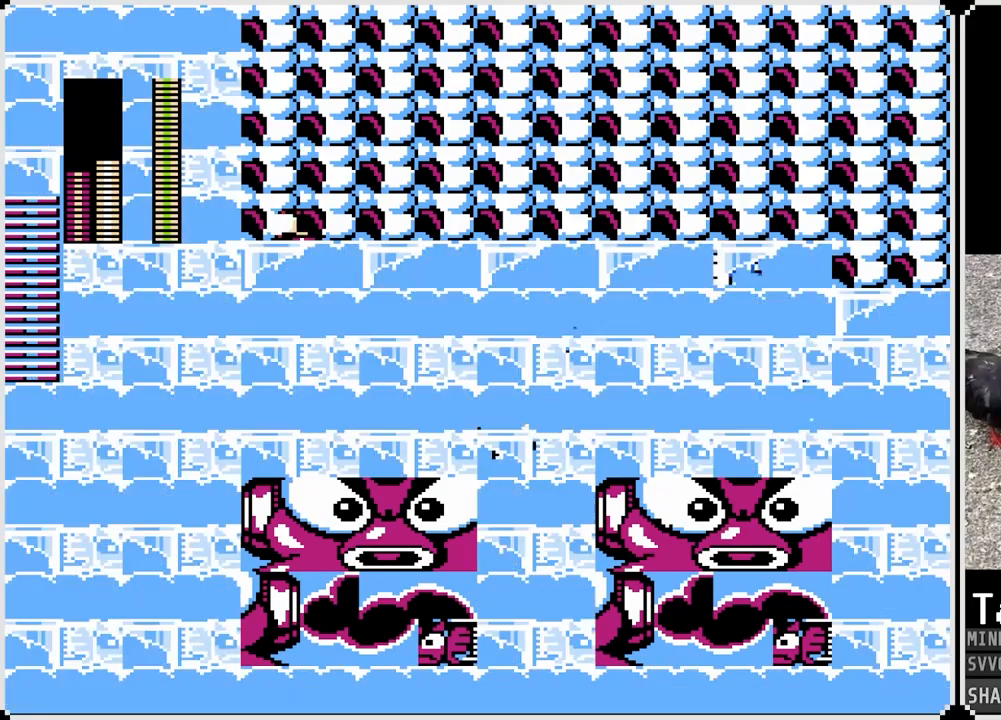
{"buttons": ["CROSS", "DPAD_RIGHT"], "left_stick": "center", "right_stick": "center", "events": [[67, "CROSS", "down"], [150, "DPAD_RIGHT", "down"], [167, "DPAD_LEFT", "up"], [183, "CROSS", "up"], [250, "CROSS", "down"], [367, "CROSS", "up"], [433, "CROSS", "down"]]}
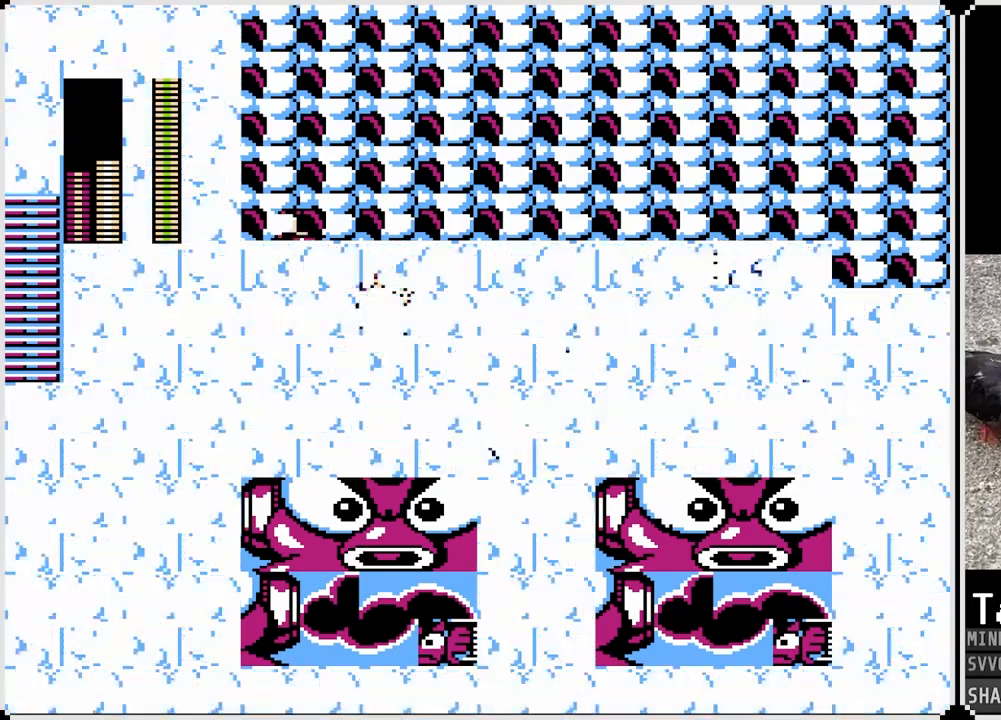
{"buttons": ["CROSS", "DPAD_LEFT"], "left_stick": "center", "right_stick": "center", "events": [[50, "CROSS", "up"], [117, "CROSS", "down"], [233, "DPAD_RIGHT", "up"], [250, "CROSS", "up"], [250, "DPAD_LEFT", "down"], [300, "CROSS", "down"], [433, "CROSS", "up"], [500, "CROSS", "down"]]}
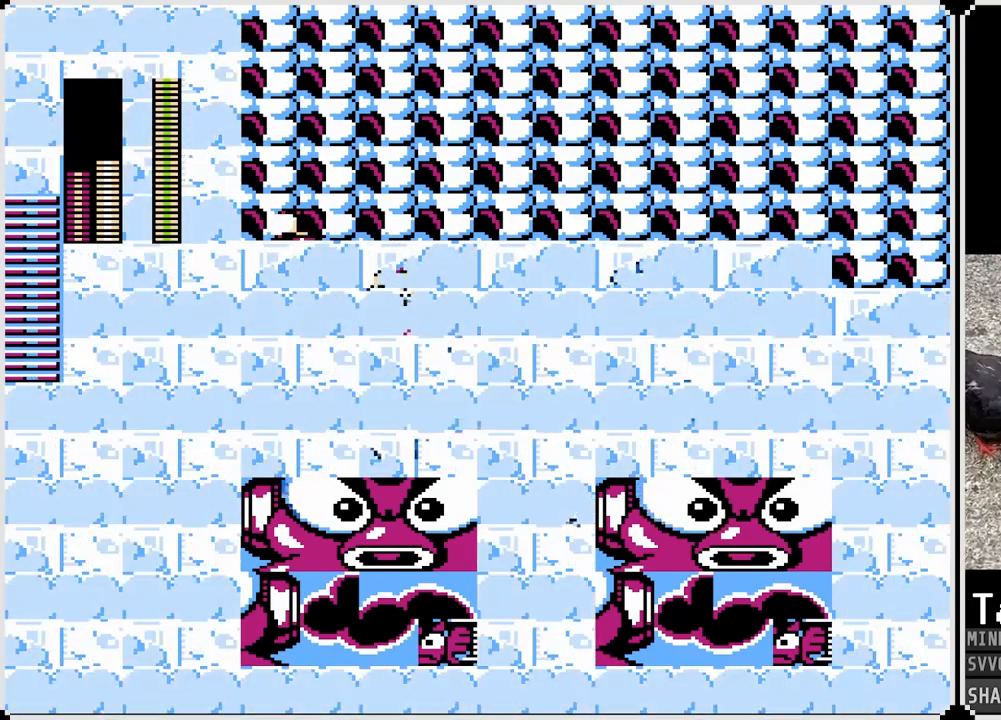
{"buttons": ["CROSS", "DPAD_RIGHT"], "left_stick": "center", "right_stick": "center", "events": [[133, "CROSS", "up"], [200, "CROSS", "down"], [267, "DPAD_LEFT", "up"], [267, "DPAD_RIGHT", "down"], [317, "CROSS", "up"], [400, "CROSS", "down"]]}
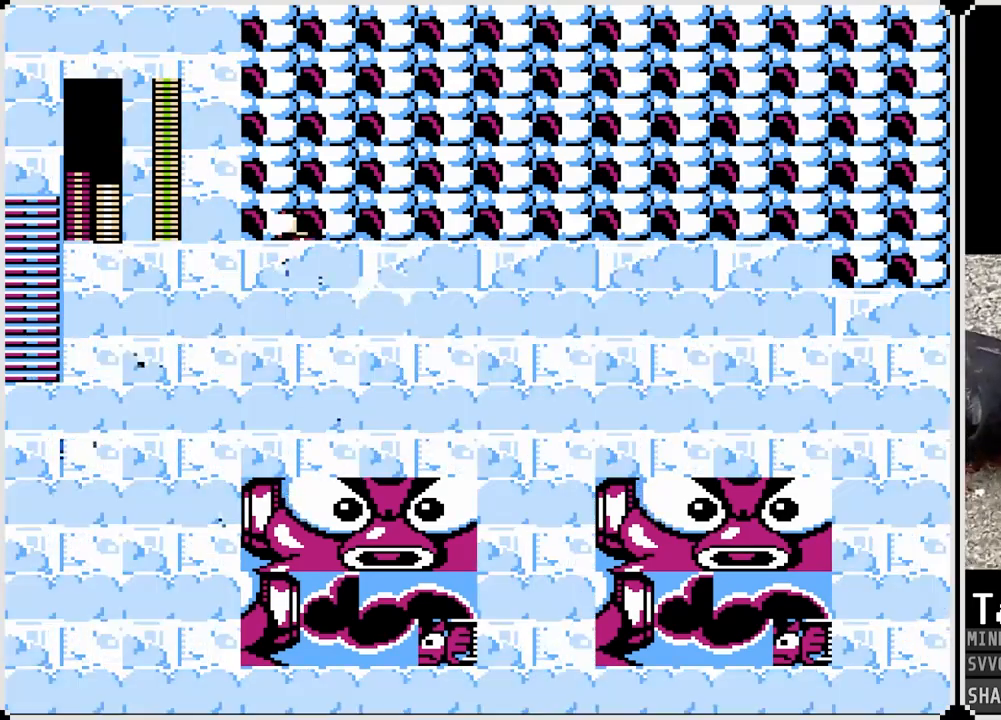
{"buttons": [], "left_stick": "center", "right_stick": "center", "events": [[17, "CROSS", "up"], [133, "CROSS", "down"], [300, "CROSS", "up"], [367, "DPAD_RIGHT", "up"]]}